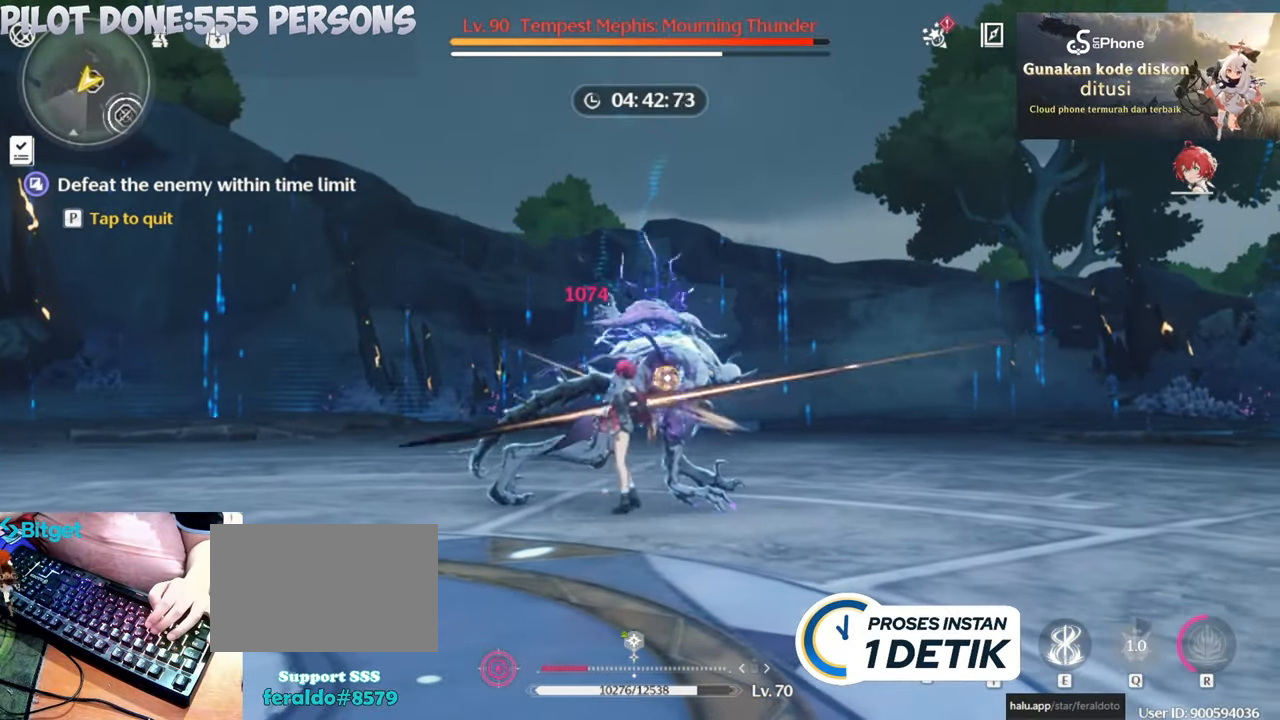
Gameplay with keyboard and mouse; each line is a JSON object with the keys and mouse buttons held at the frame after it. "events" lists presses ("down") and releases ("up") of "1", "2", "3", "4", "5", "a", "alt", "c", "caps_lock", "ctrl", "d", "e", "f", "g", "q", "r", "s", "shift", "space", "t", "tab", "v", "w", "x", "z", "mouse_left", "mouse_wheel" and "mouse_right" between this image and that frame as [ms after this image, input, new state], when the widget could be followed in between. "mouse_left", "mouse_wheel", "mouse_right" = the "left", "wheel", "right" buttons of the "mouse" list. No other keys are recorded. "wheel" means that the mouse wheel is clicked or scrolled. Not read: mouse_move.
{"keys": ["e"], "mouse": [], "events": [[83, "mouse_left", "up"], [167, "mouse_left", "down"], [317, "mouse_left", "up"], [500, "e", "down"]]}
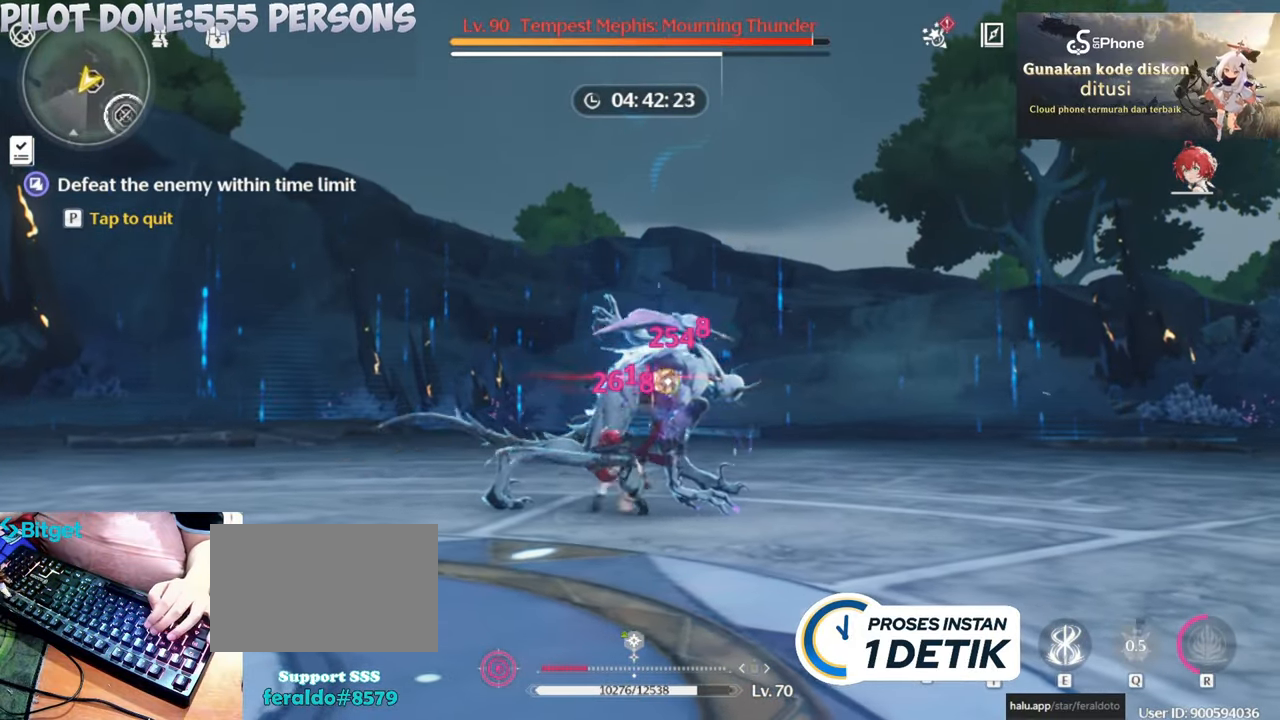
{"keys": [], "mouse": [], "events": [[50, "e", "up"], [200, "e", "down"], [233, "e", "up"], [333, "e", "down"], [417, "e", "up"]]}
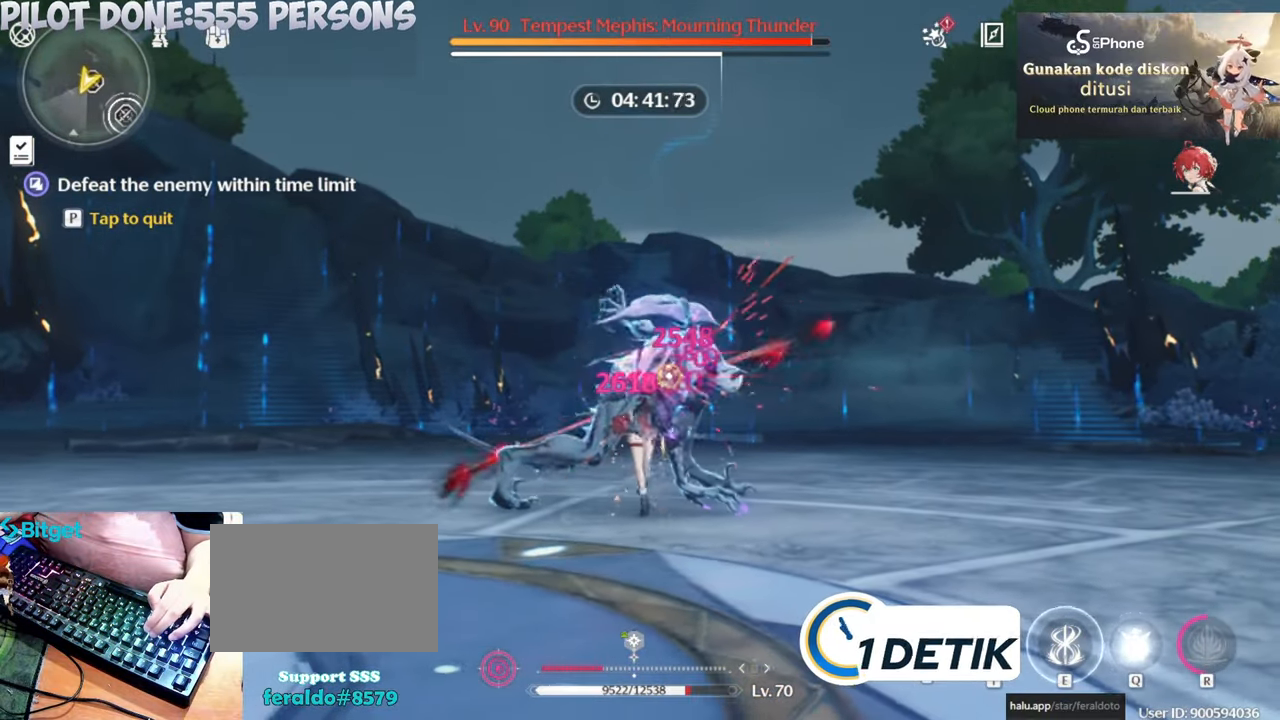
{"keys": [], "mouse": ["left"], "events": [[17, "e", "down"], [67, "e", "up"], [483, "mouse_left", "down"]]}
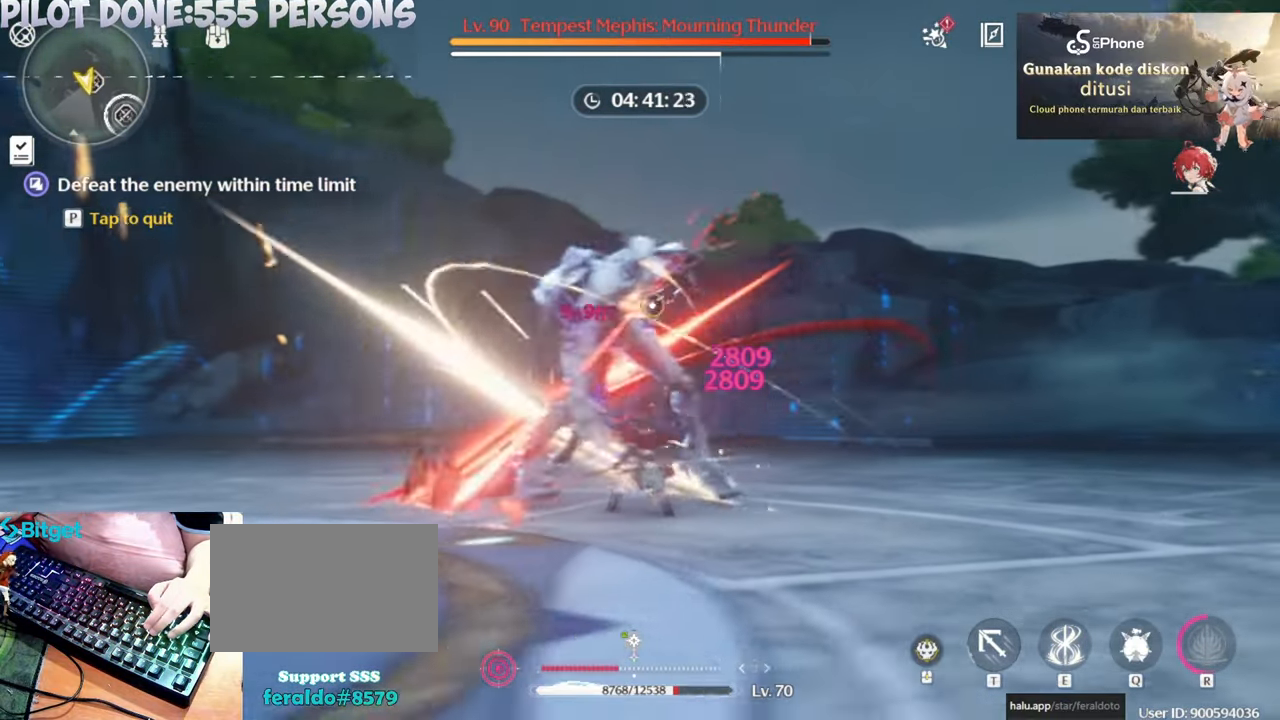
{"keys": [], "mouse": [], "events": [[83, "mouse_left", "up"], [183, "mouse_left", "down"], [267, "mouse_left", "up"], [367, "mouse_left", "down"], [467, "mouse_left", "up"]]}
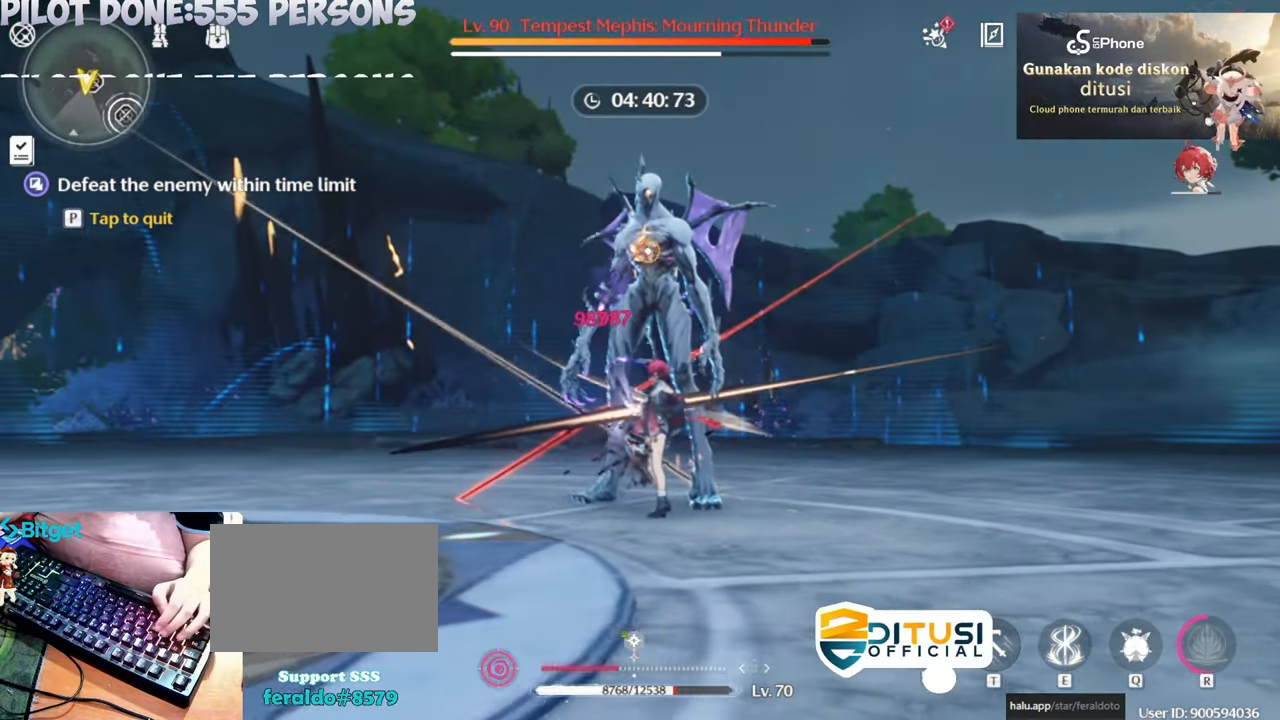
{"keys": [], "mouse": [], "events": [[17, "mouse_left", "down"], [133, "mouse_left", "up"], [183, "mouse_left", "down"], [333, "mouse_left", "up"]]}
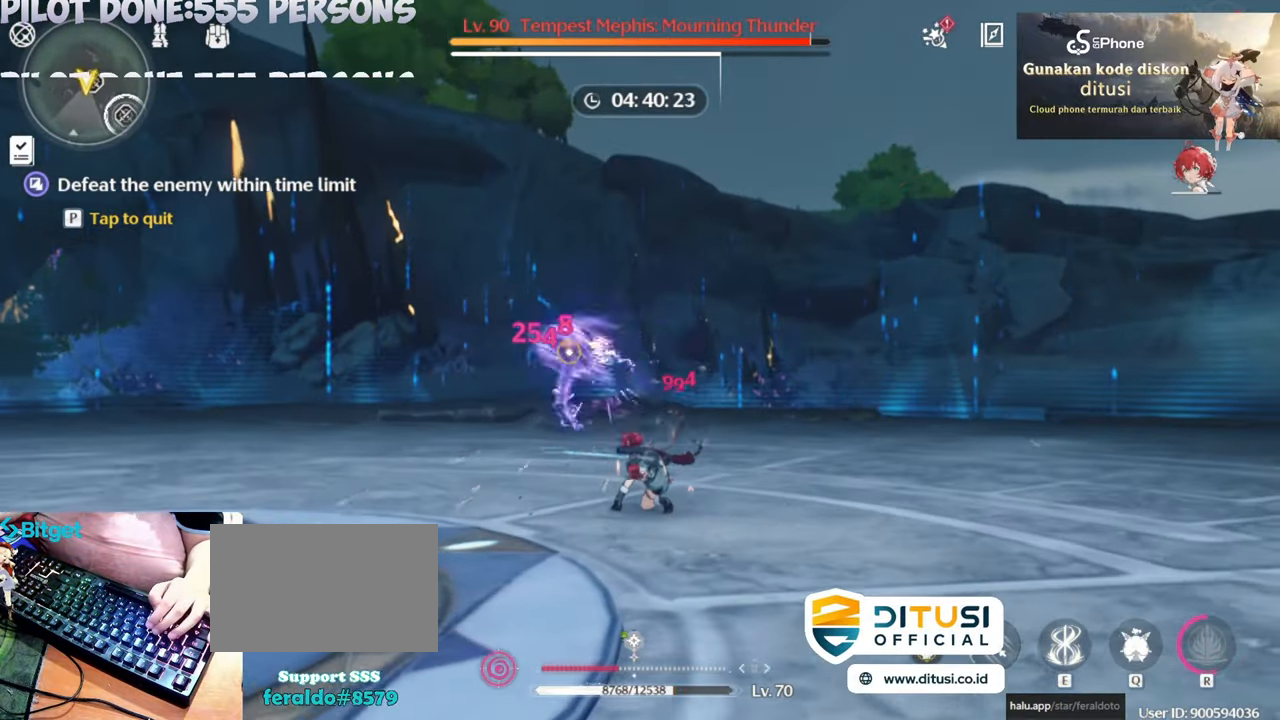
{"keys": [], "mouse": [], "events": []}
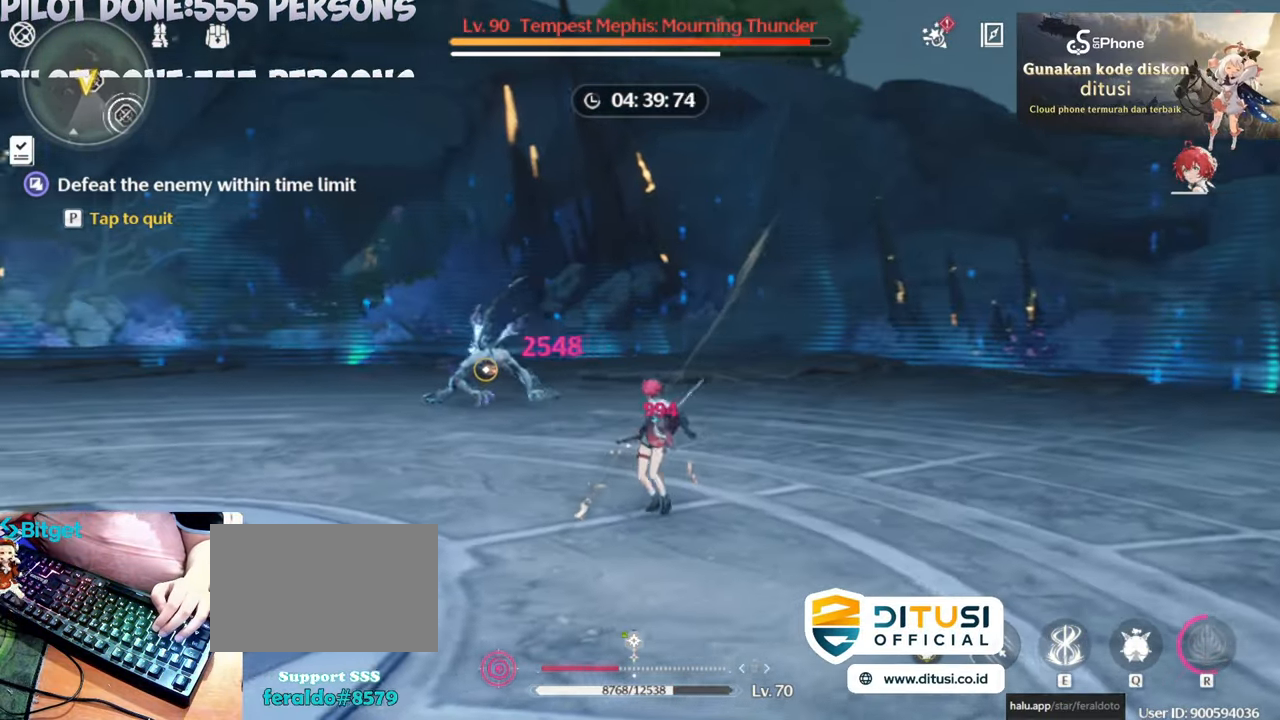
{"keys": [], "mouse": ["right"], "events": [[317, "mouse_right", "down"]]}
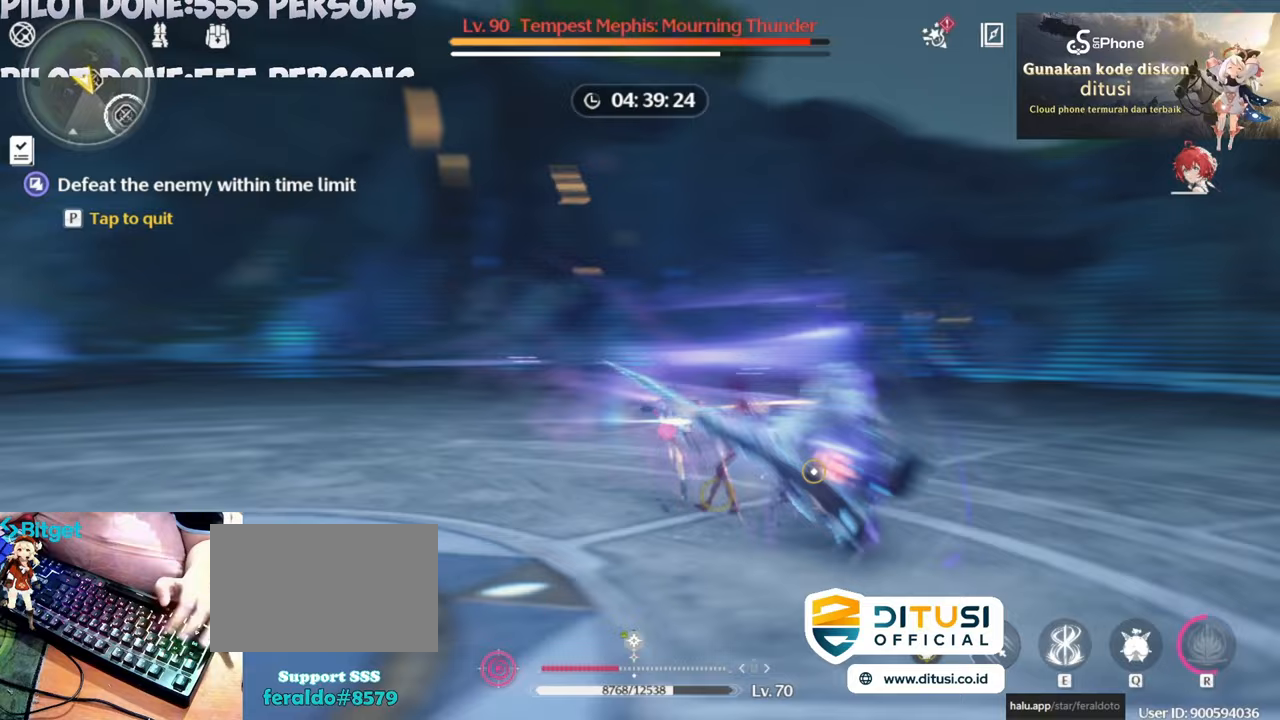
{"keys": [], "mouse": [], "events": [[100, "mouse_right", "up"]]}
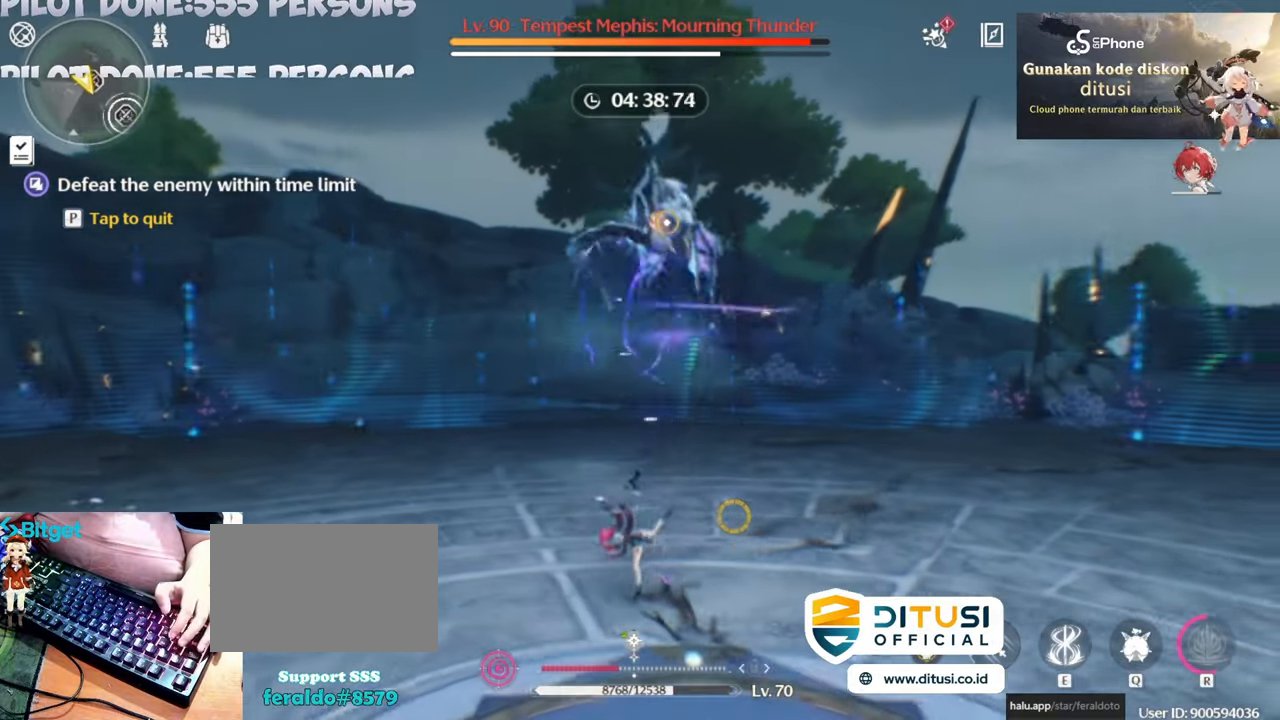
{"keys": [], "mouse": [], "events": []}
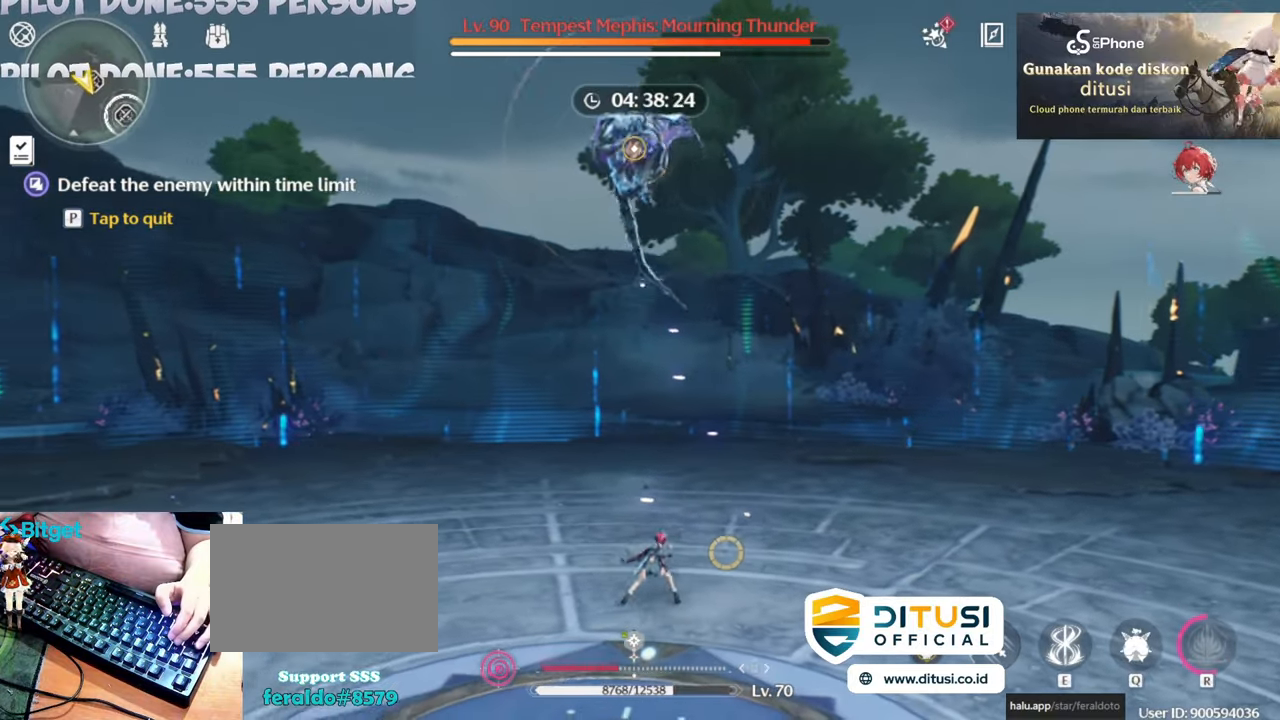
{"keys": [], "mouse": ["left"], "events": [[217, "mouse_left", "down"], [367, "mouse_left", "up"], [400, "mouse_left", "down"]]}
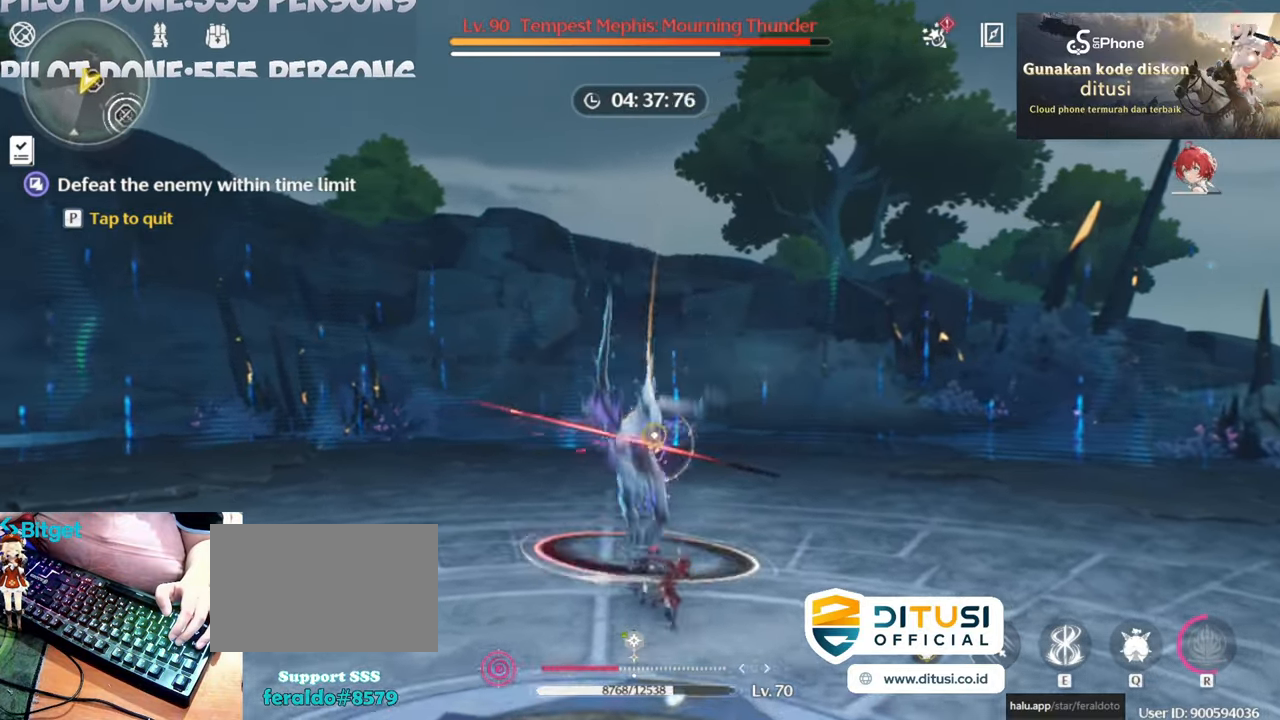
{"keys": [], "mouse": ["left"], "events": [[50, "mouse_left", "up"], [100, "mouse_left", "down"], [383, "mouse_left", "up"], [467, "mouse_left", "down"]]}
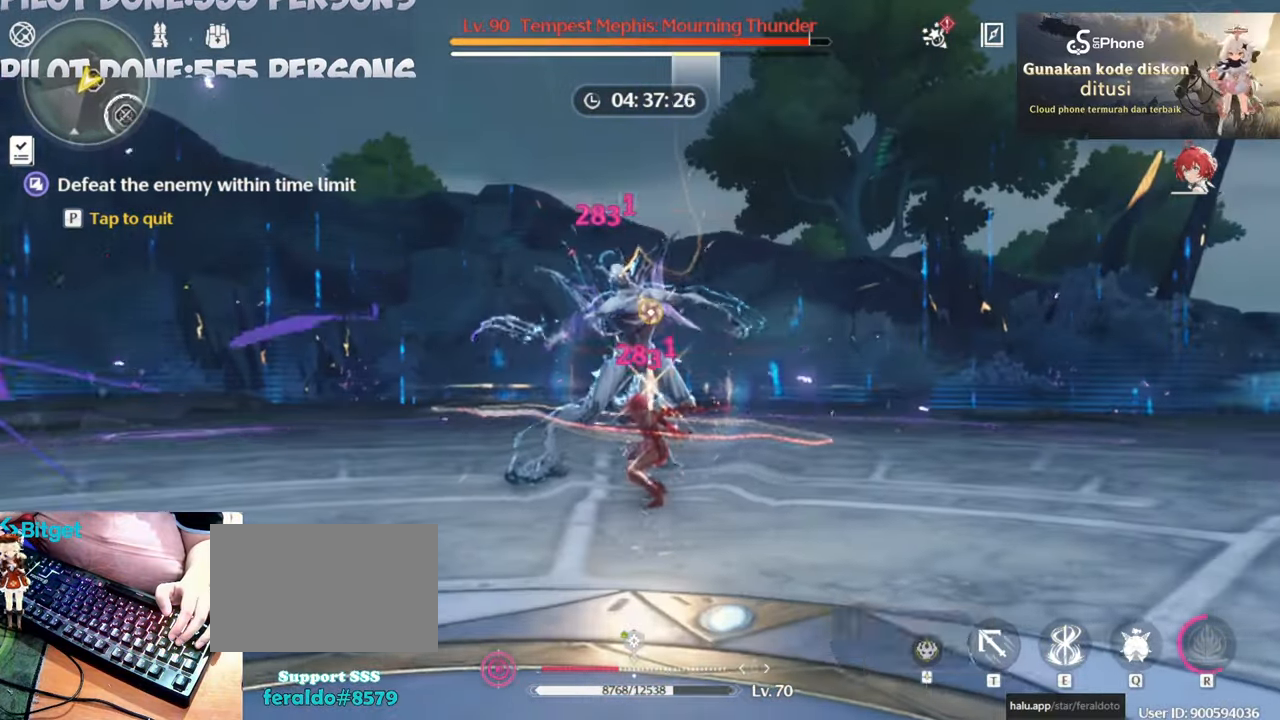
{"keys": [], "mouse": [], "events": [[117, "mouse_left", "up"], [167, "mouse_left", "down"], [250, "mouse_left", "up"], [350, "mouse_left", "down"], [450, "mouse_left", "up"]]}
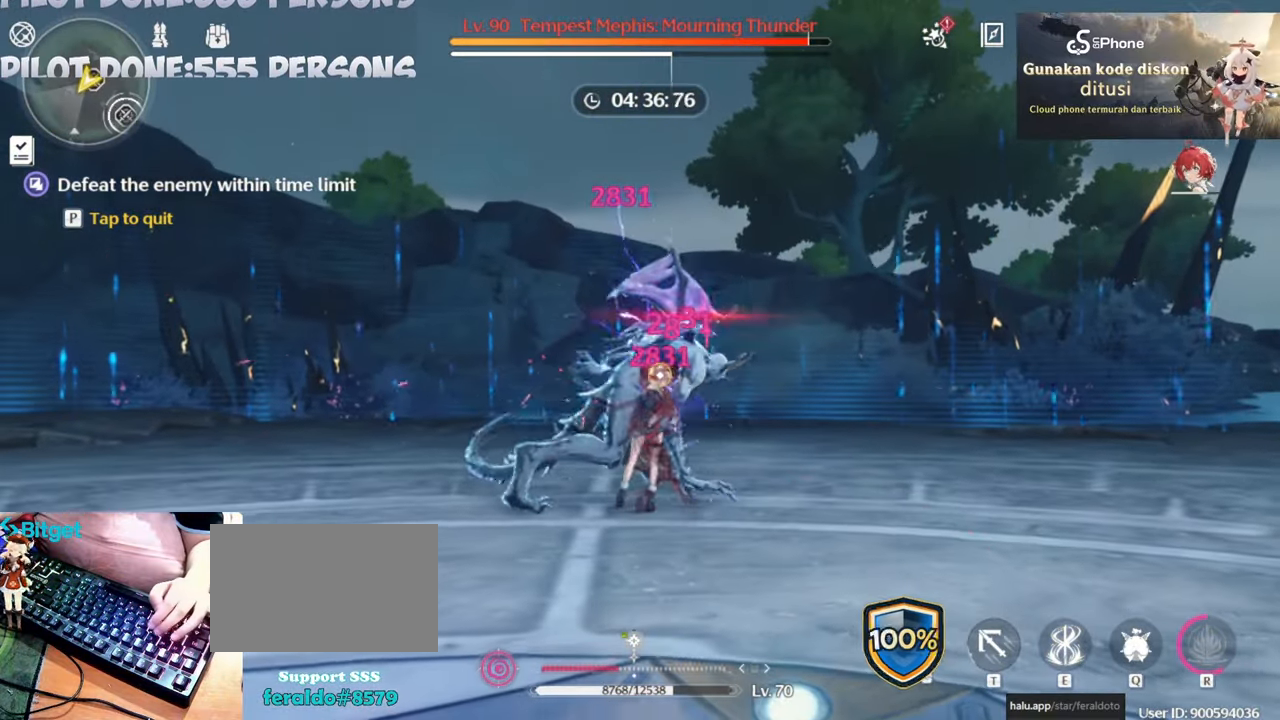
{"keys": ["e"], "mouse": [], "events": [[33, "mouse_left", "down"], [117, "mouse_left", "up"], [167, "mouse_left", "down"], [317, "mouse_left", "up"], [450, "e", "down"]]}
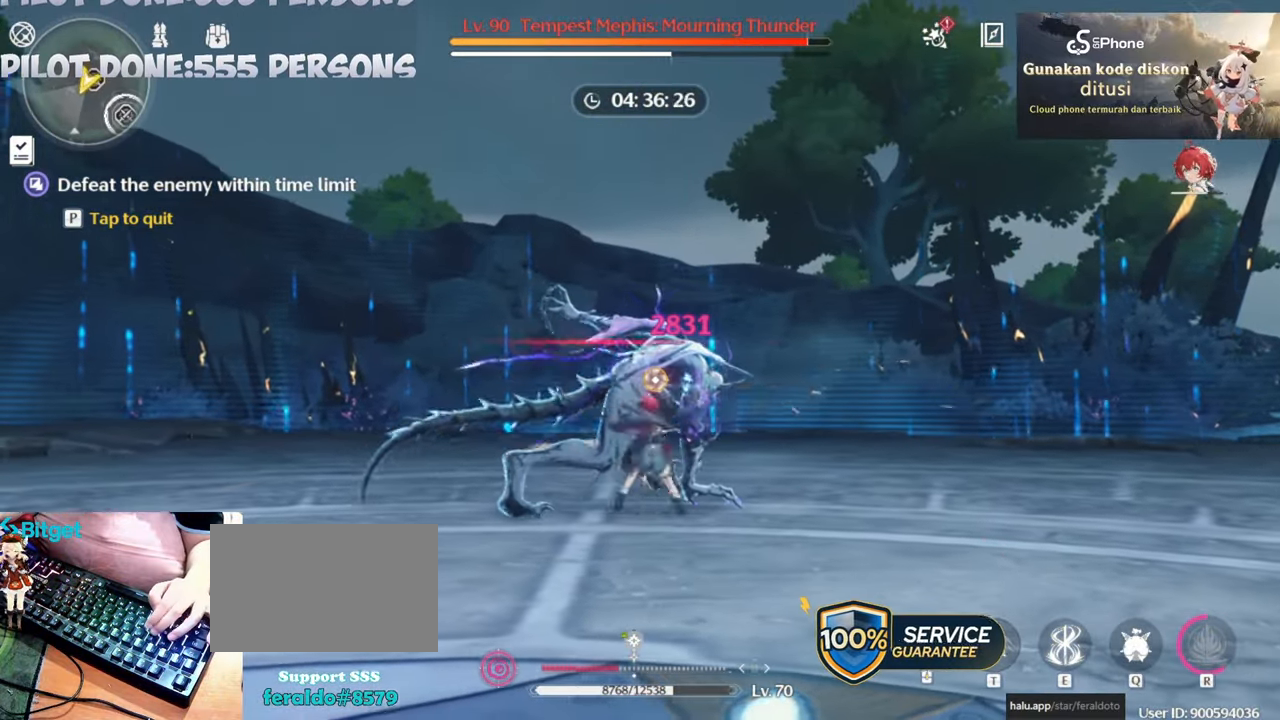
{"keys": [], "mouse": [], "events": [[50, "e", "up"], [183, "e", "down"], [233, "e", "up"], [333, "e", "down"], [417, "e", "up"]]}
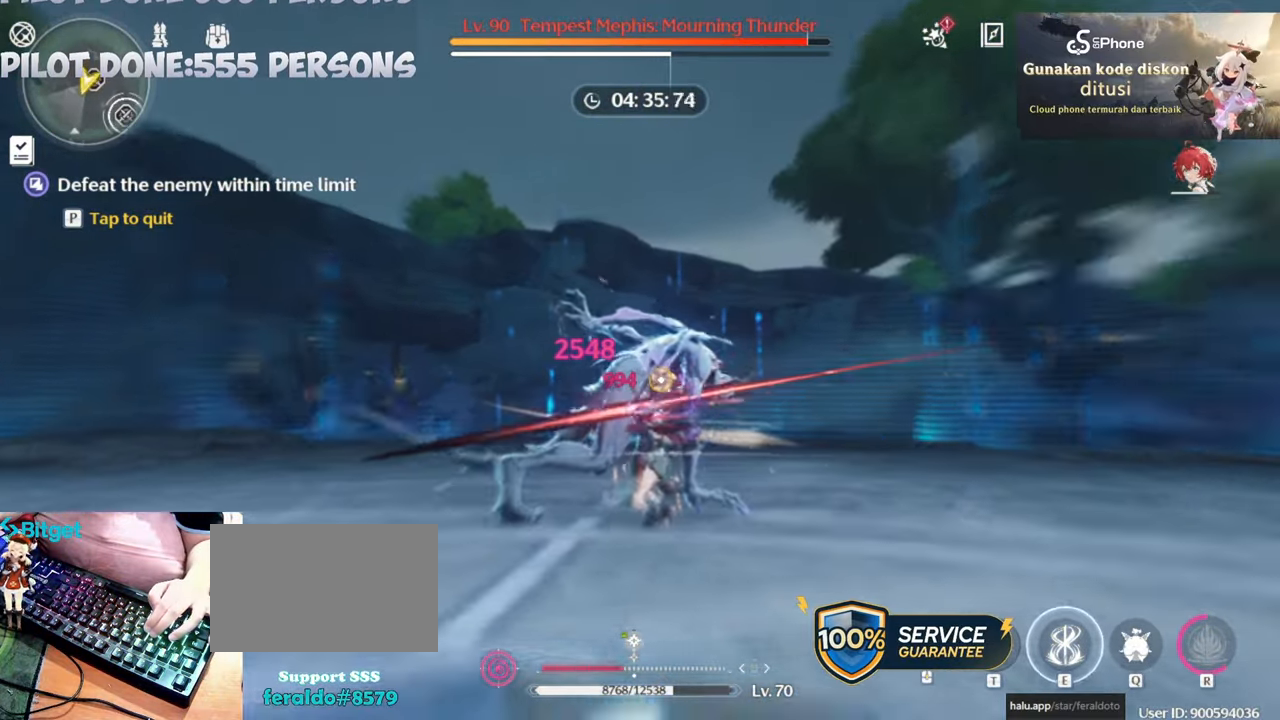
{"keys": [], "mouse": [], "events": [[17, "e", "down"], [67, "e", "up"], [150, "e", "down"], [250, "e", "up"], [350, "e", "down"], [450, "e", "up"]]}
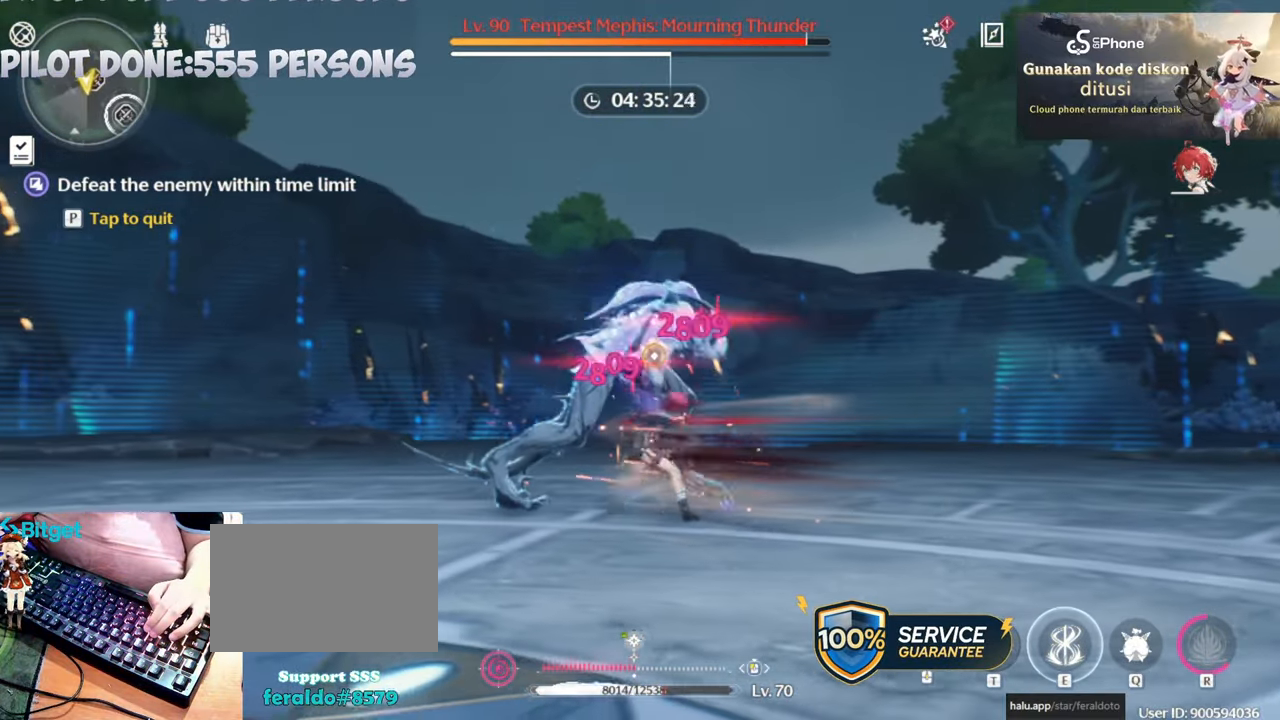
{"keys": [], "mouse": ["left"], "events": [[267, "mouse_left", "down"], [367, "mouse_left", "up"], [467, "mouse_left", "down"]]}
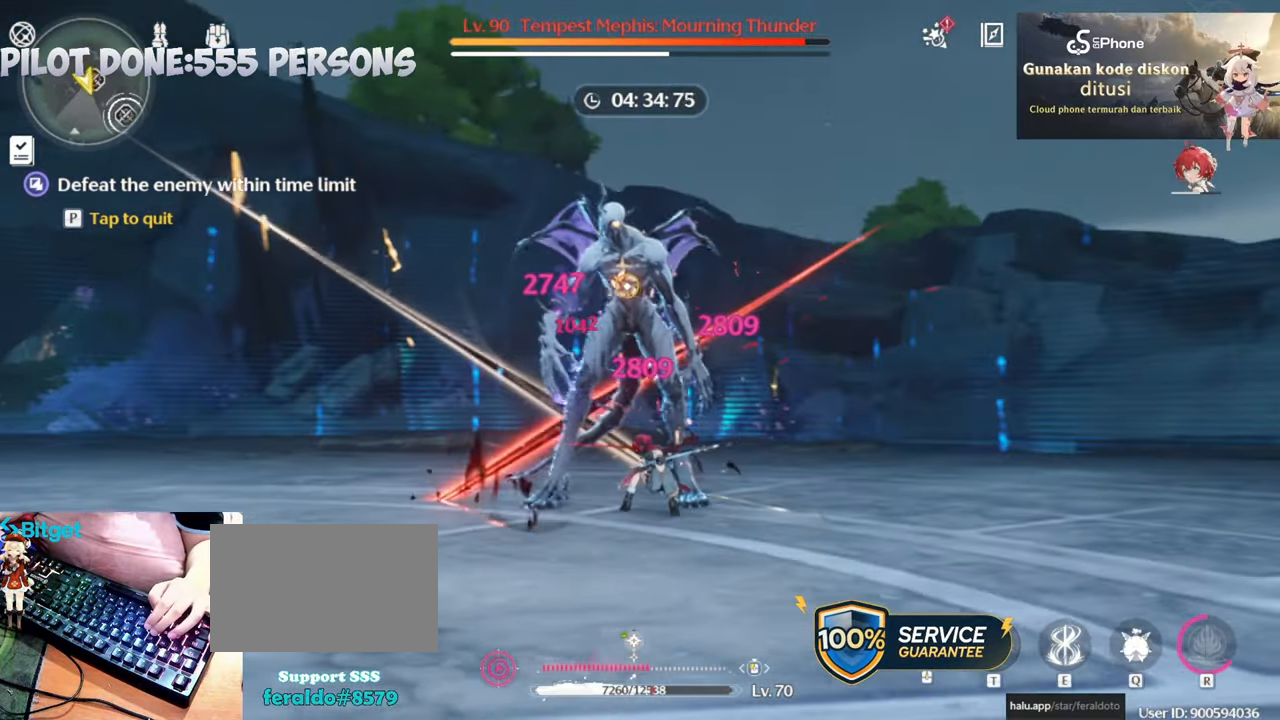
{"keys": ["e"], "mouse": [], "events": [[50, "mouse_left", "up"], [133, "mouse_left", "down"], [233, "mouse_left", "up"], [283, "mouse_left", "down"], [433, "mouse_left", "up"], [467, "e", "down"]]}
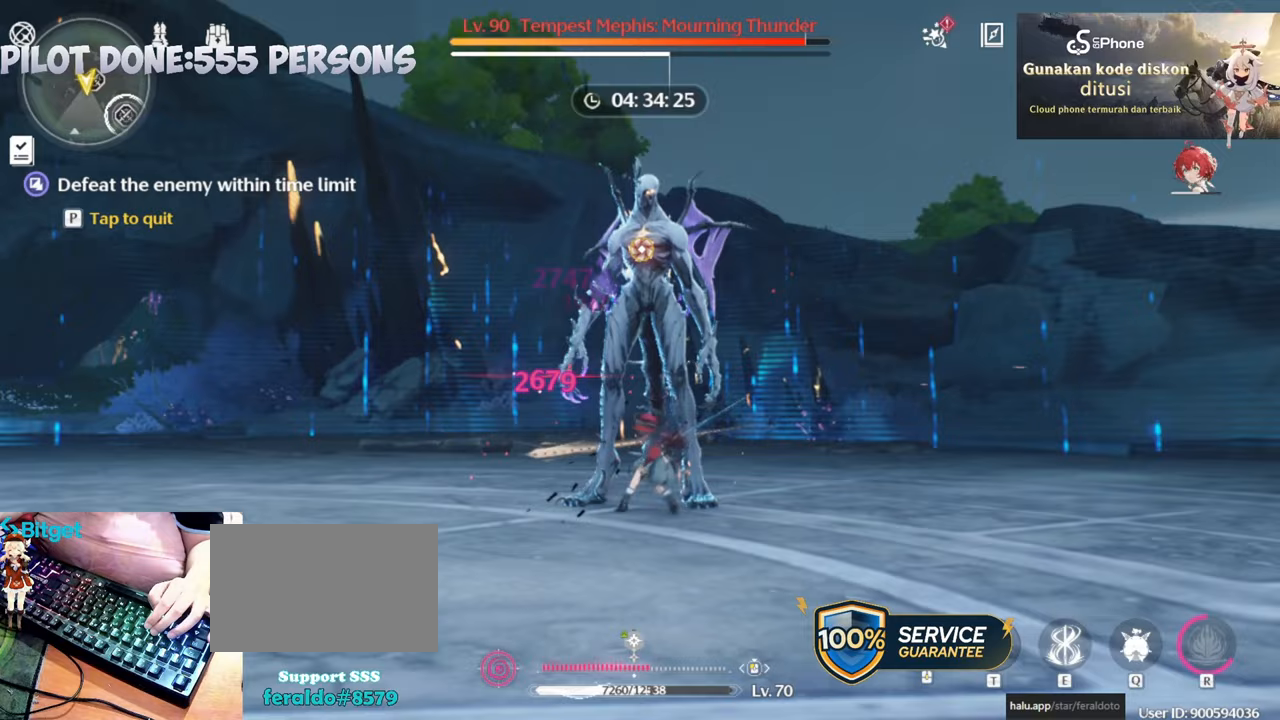
{"keys": [], "mouse": [], "events": [[117, "e", "up"]]}
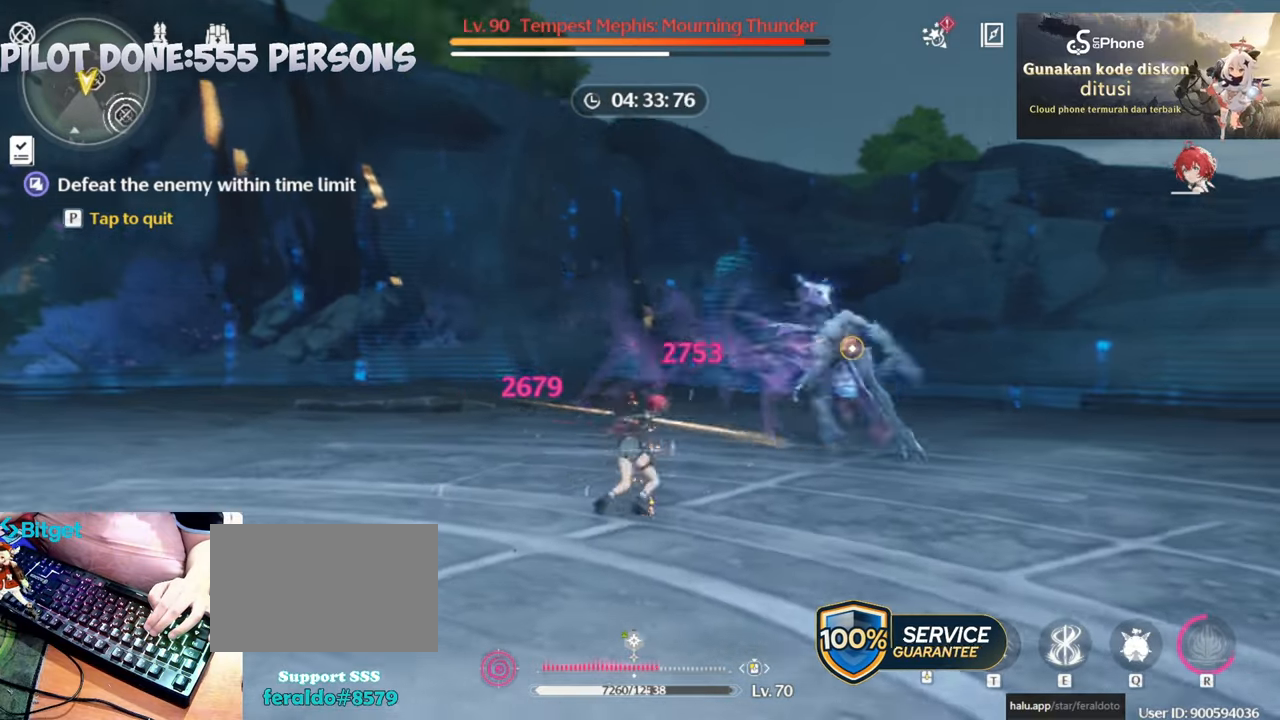
{"keys": [], "mouse": [], "events": []}
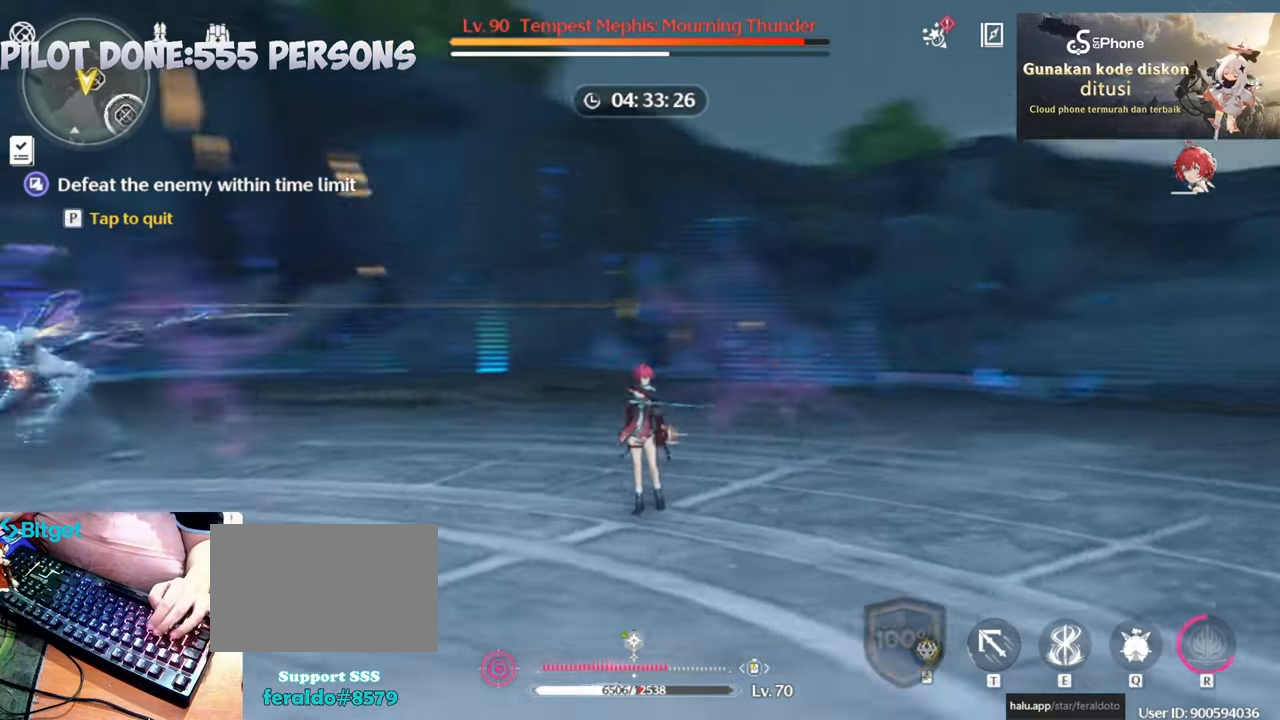
{"keys": ["w"], "mouse": [], "events": [[50, "w", "down"]]}
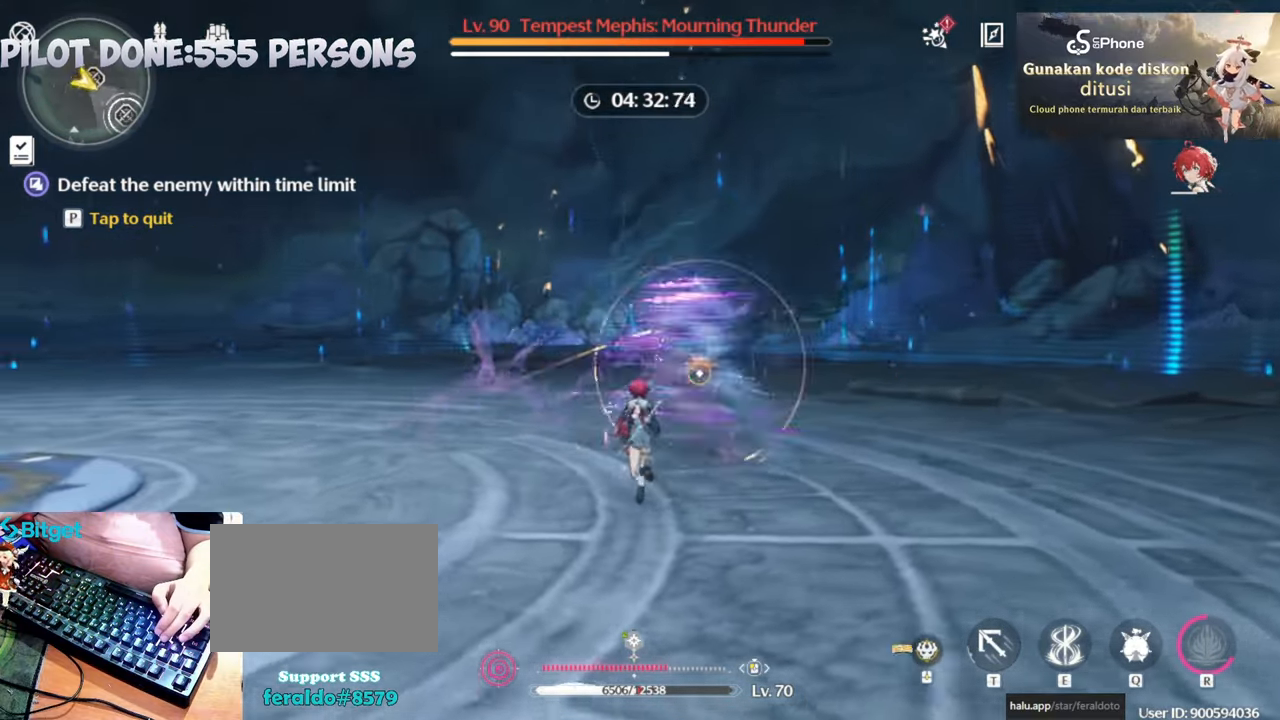
{"keys": [], "mouse": [], "events": [[150, "mouse_left", "down"], [150, "w", "up"], [300, "mouse_left", "up"], [350, "mouse_left", "down"], [483, "mouse_left", "up"]]}
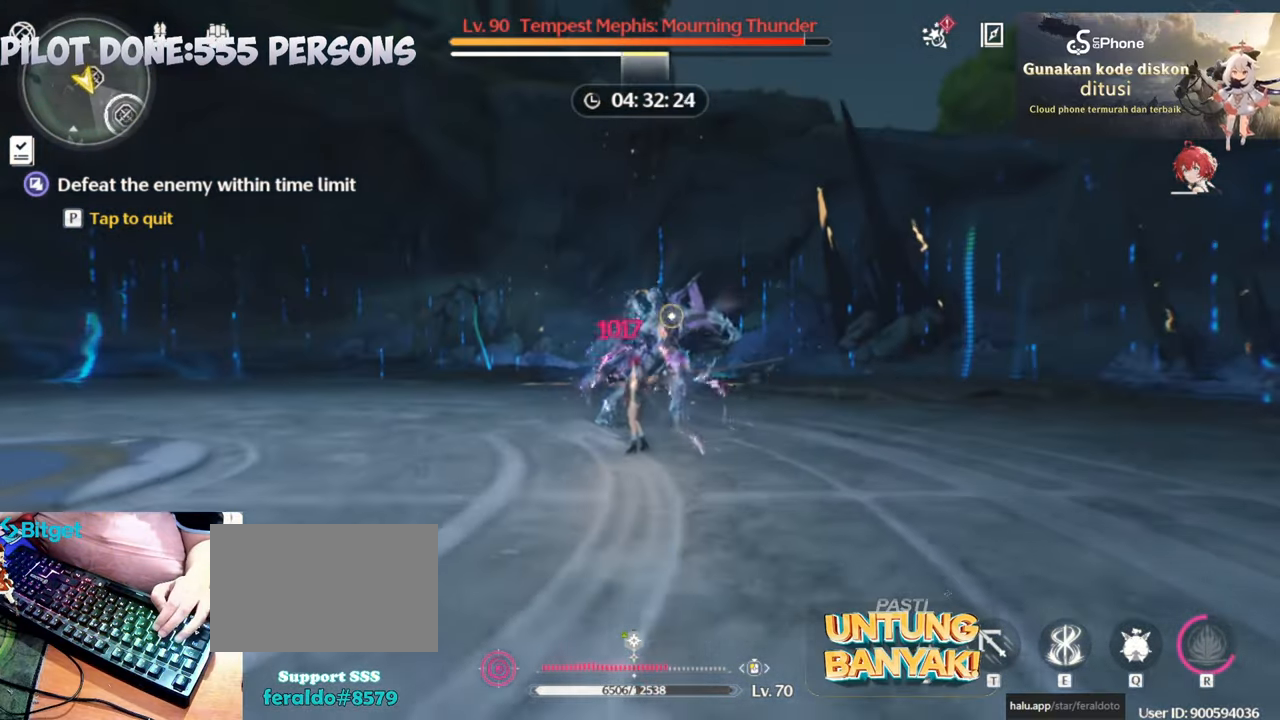
{"keys": [], "mouse": ["left"], "events": [[33, "mouse_left", "down"], [167, "mouse_left", "up"], [267, "mouse_left", "down"], [317, "q", "down"], [367, "mouse_left", "up"], [400, "mouse_left", "down"], [400, "q", "up"]]}
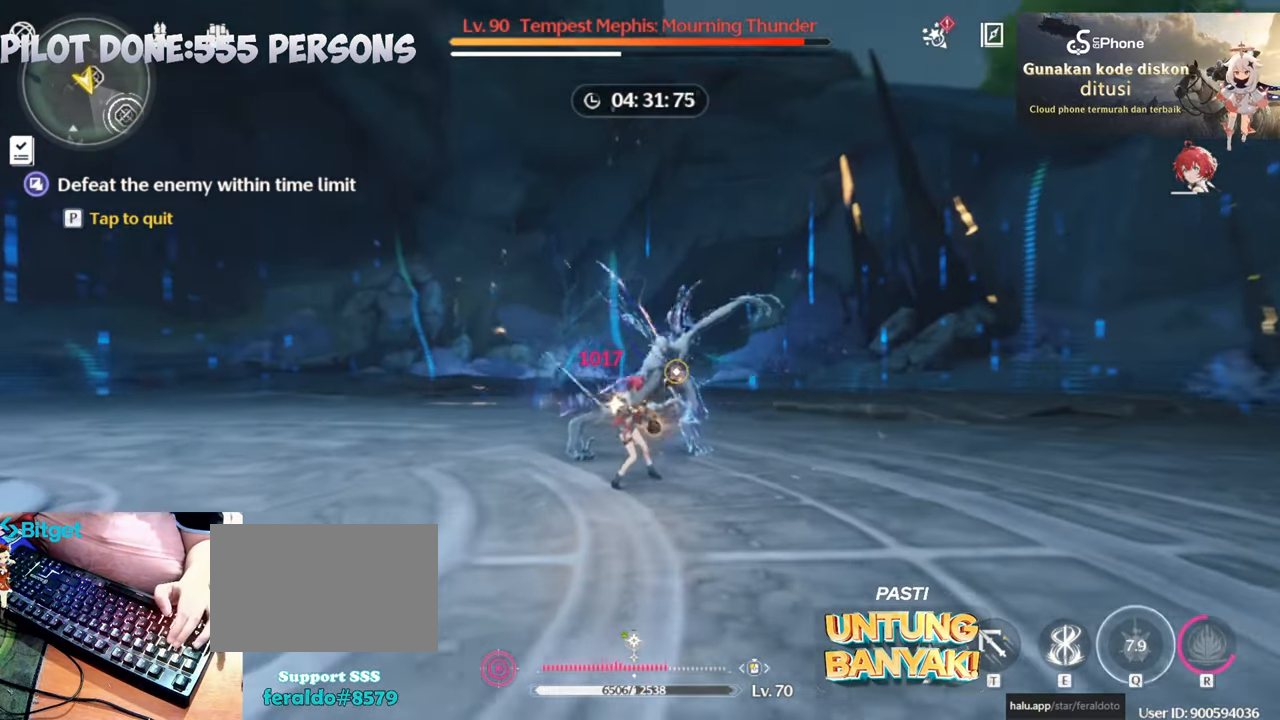
{"keys": [], "mouse": ["left"], "events": [[50, "mouse_left", "up"], [100, "mouse_left", "down"], [200, "mouse_left", "up"], [283, "mouse_left", "down"], [383, "mouse_left", "up"], [433, "mouse_left", "down"]]}
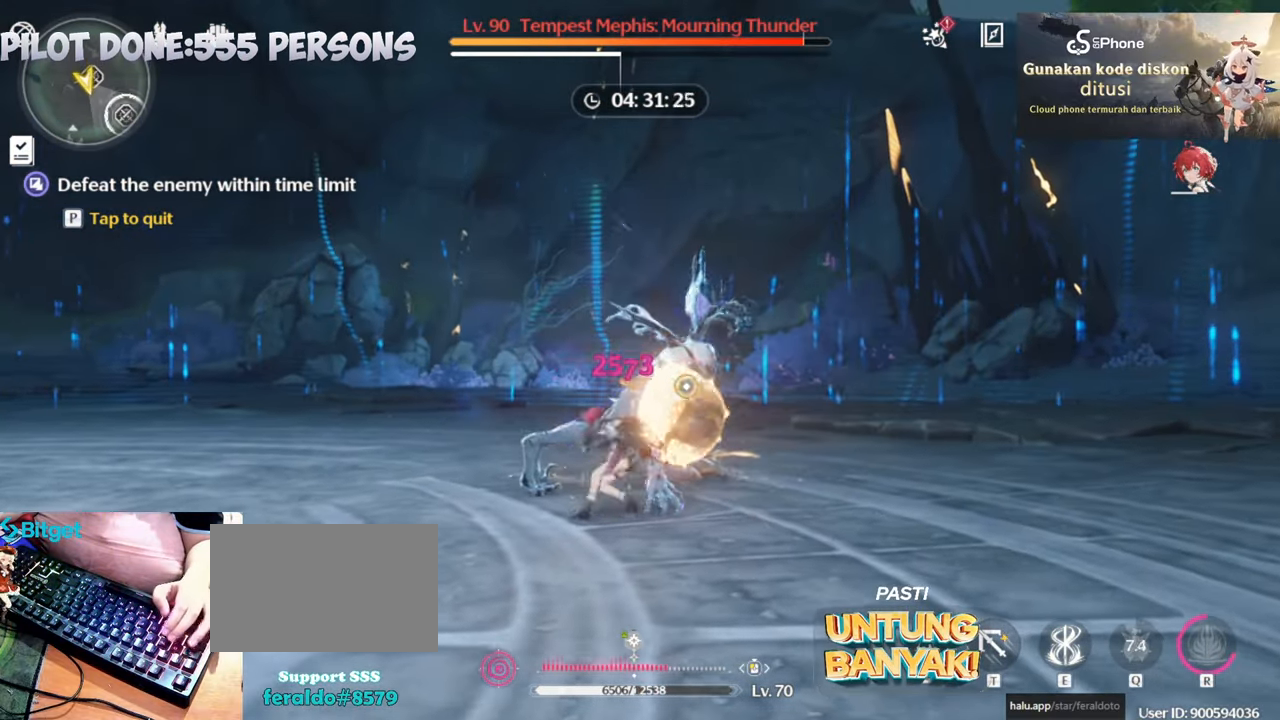
{"keys": [], "mouse": [], "events": [[67, "mouse_left", "up"], [300, "e", "down"], [400, "e", "up"]]}
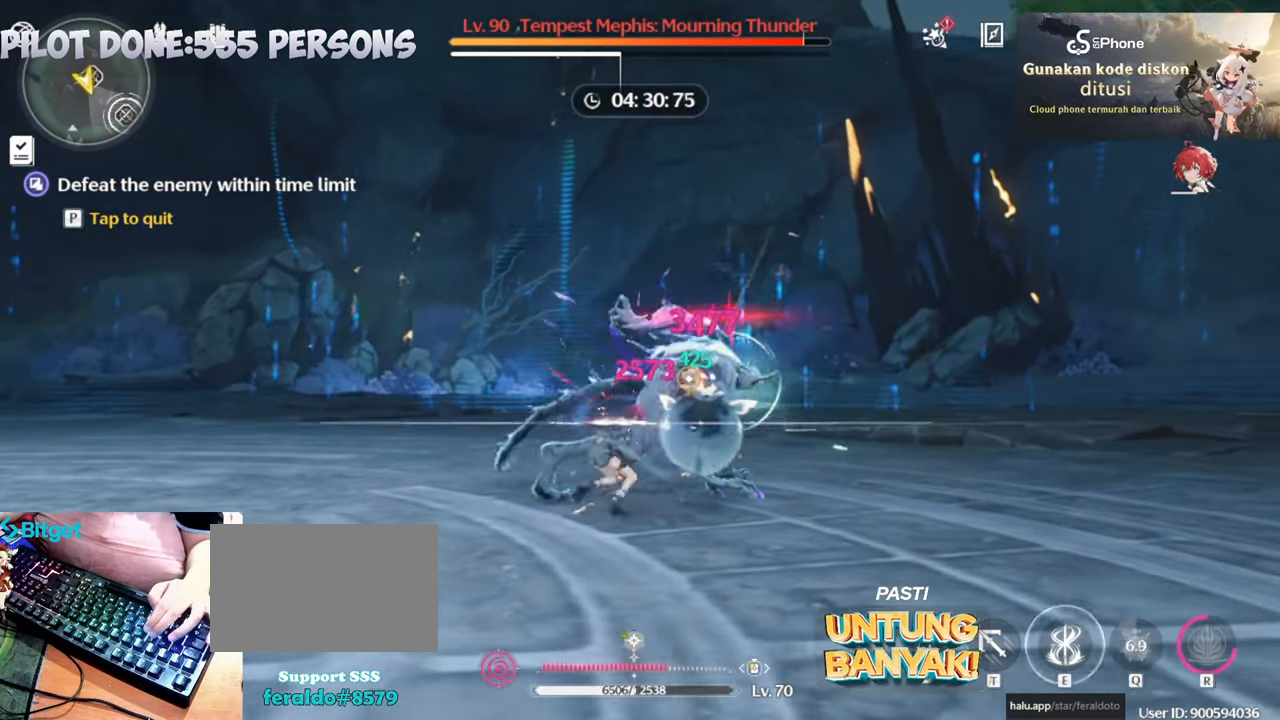
{"keys": ["e"], "mouse": [], "events": [[33, "e", "down"], [83, "e", "up"], [167, "e", "down"], [217, "e", "up"], [317, "e", "down"], [417, "e", "up"], [500, "e", "down"]]}
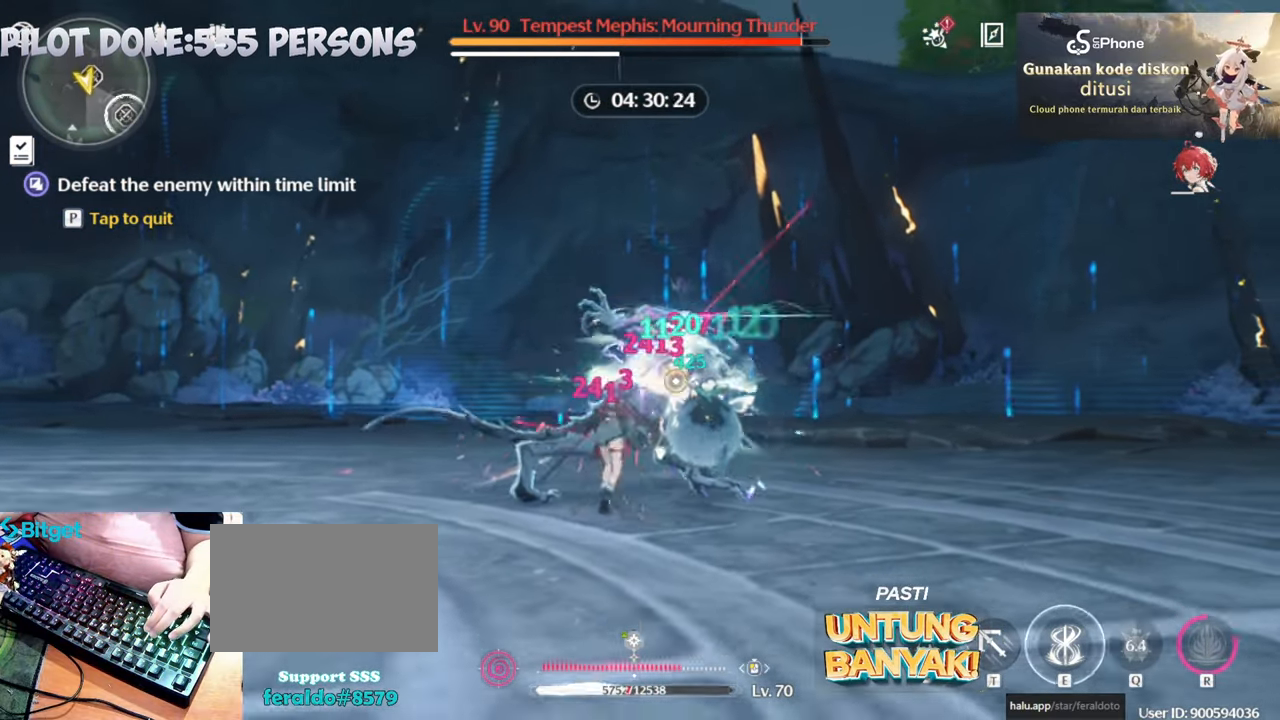
{"keys": [], "mouse": [], "events": [[100, "e", "up"], [133, "e", "down"], [233, "e", "up"], [333, "e", "down"], [367, "e", "up"]]}
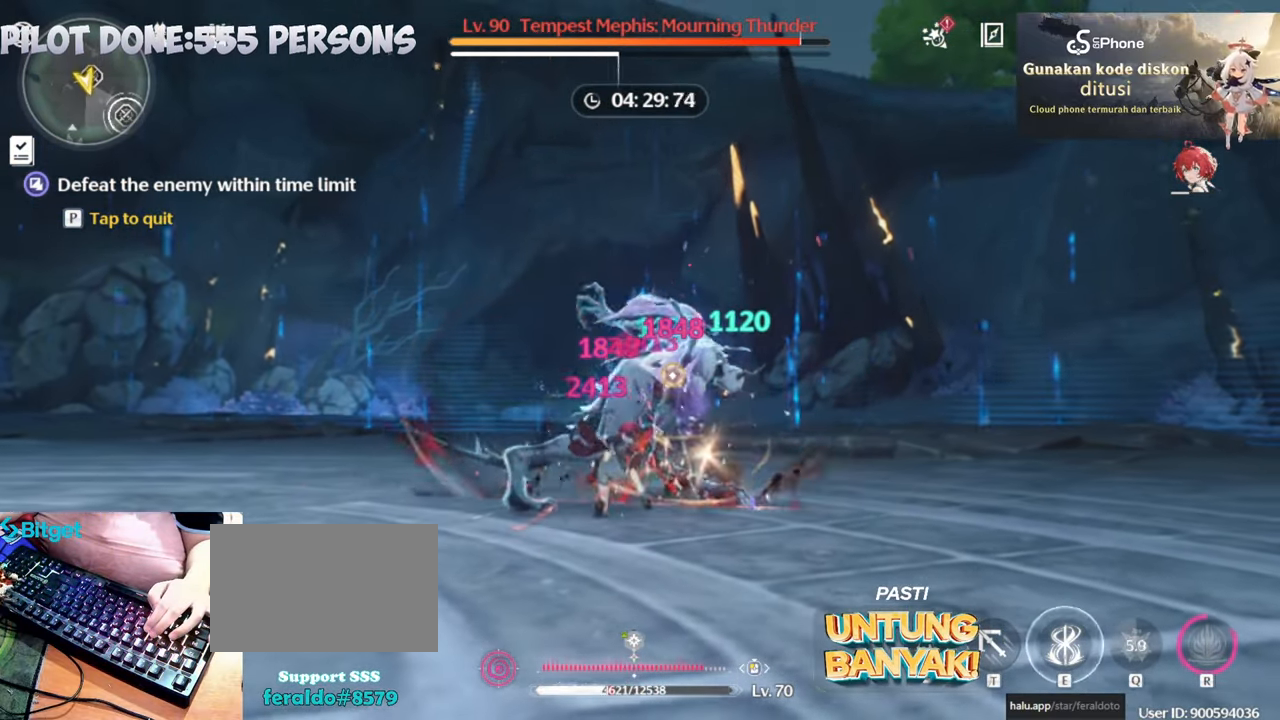
{"keys": [], "mouse": [], "events": [[17, "e", "down"], [67, "e", "up"]]}
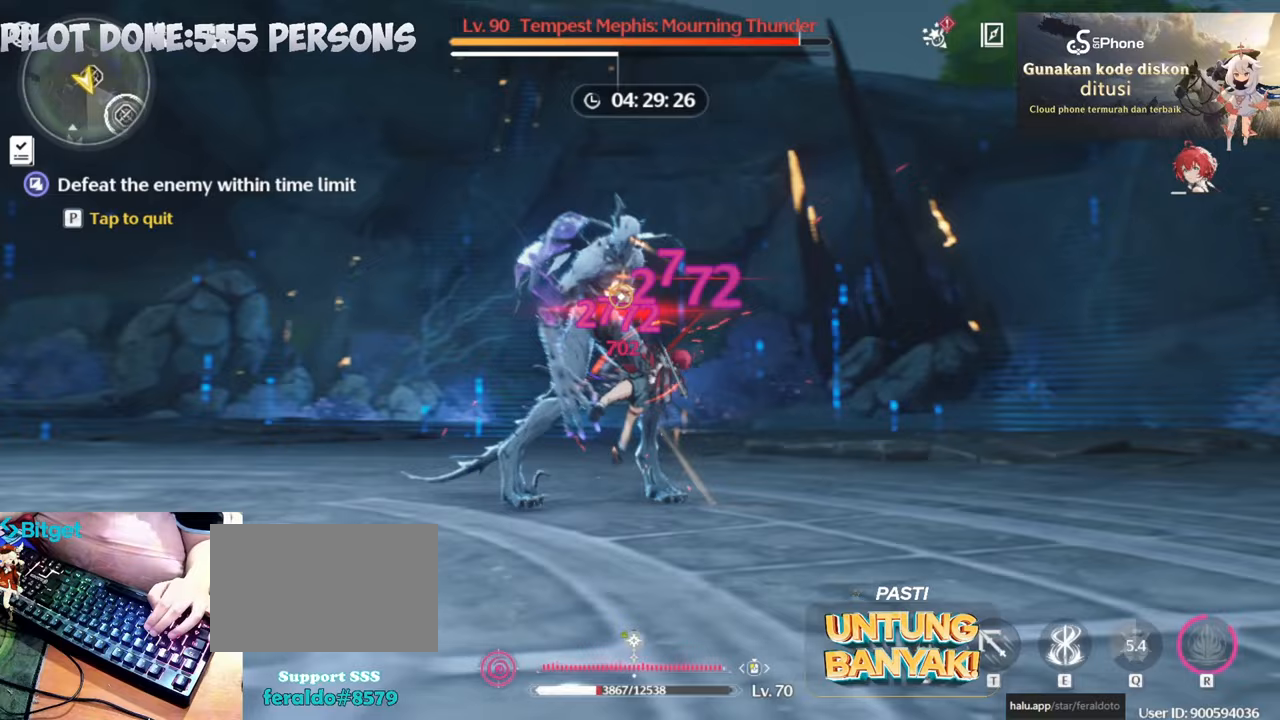
{"keys": [], "mouse": [], "events": [[317, "mouse_left", "down"], [500, "mouse_left", "up"]]}
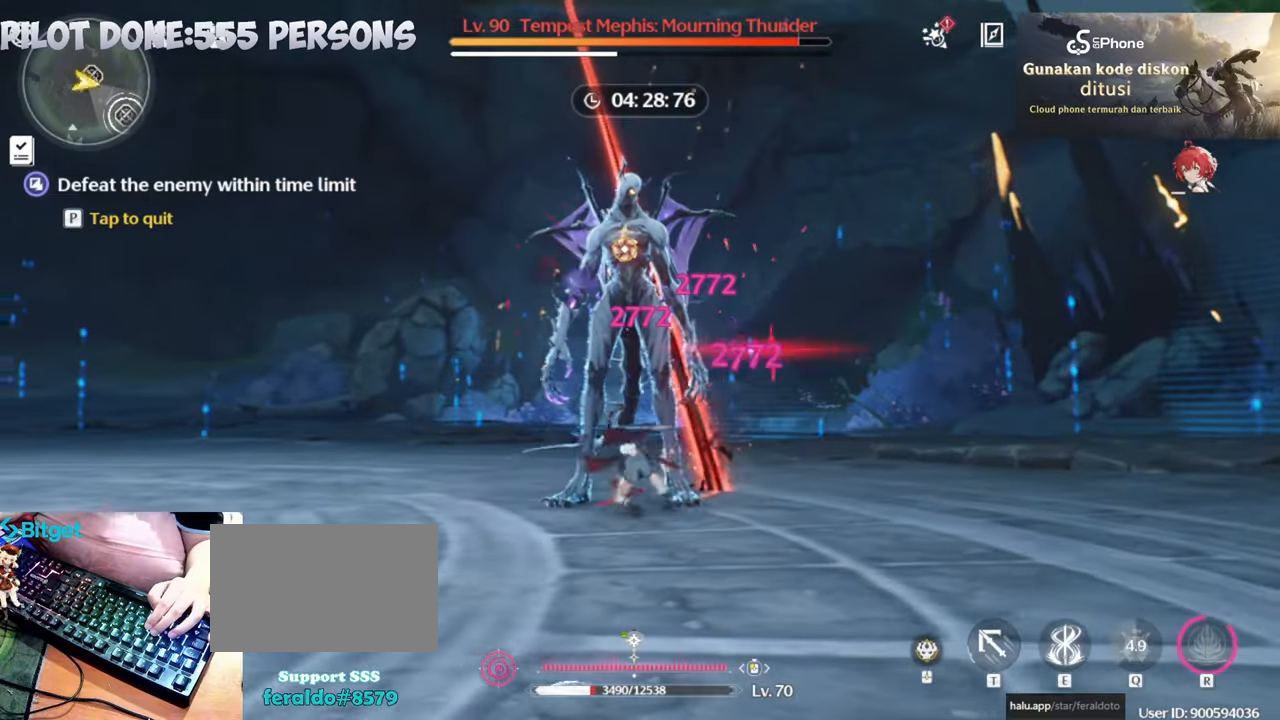
{"keys": [], "mouse": ["wheel"], "events": [[383, "mouse_wheel", "down"]]}
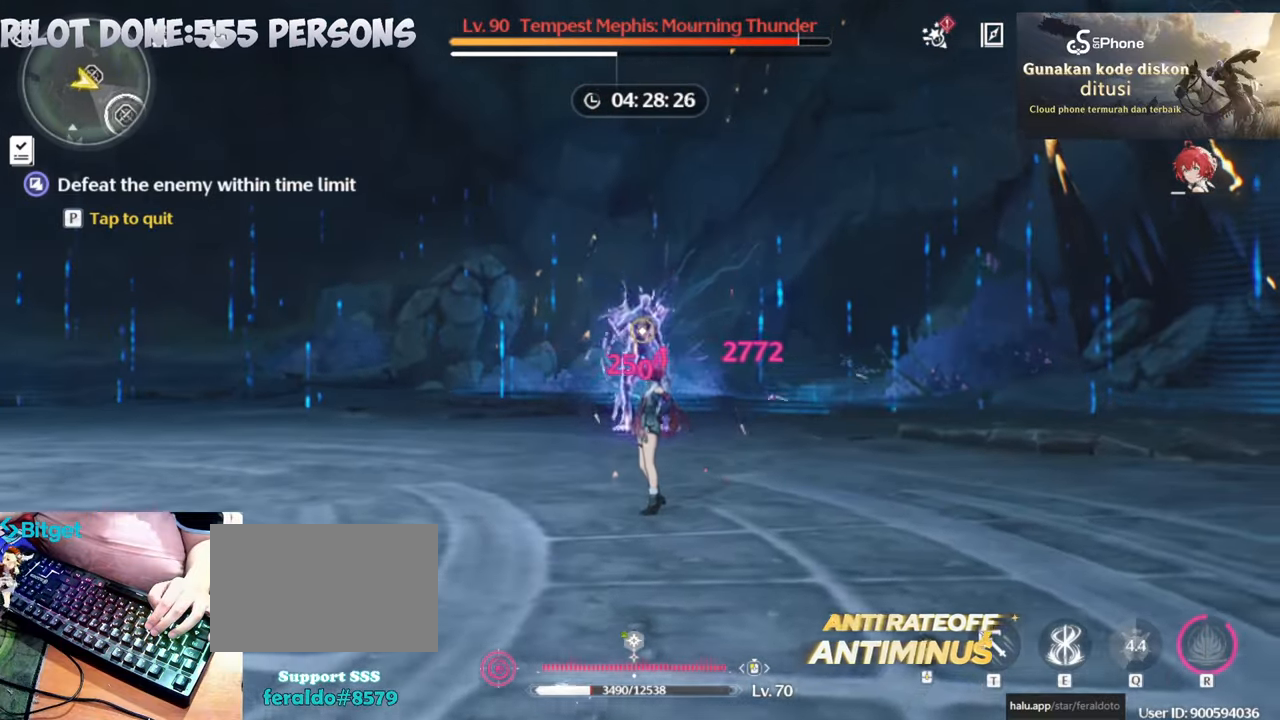
{"keys": ["w"], "mouse": [], "events": [[17, "mouse_wheel", "up"], [350, "w", "down"]]}